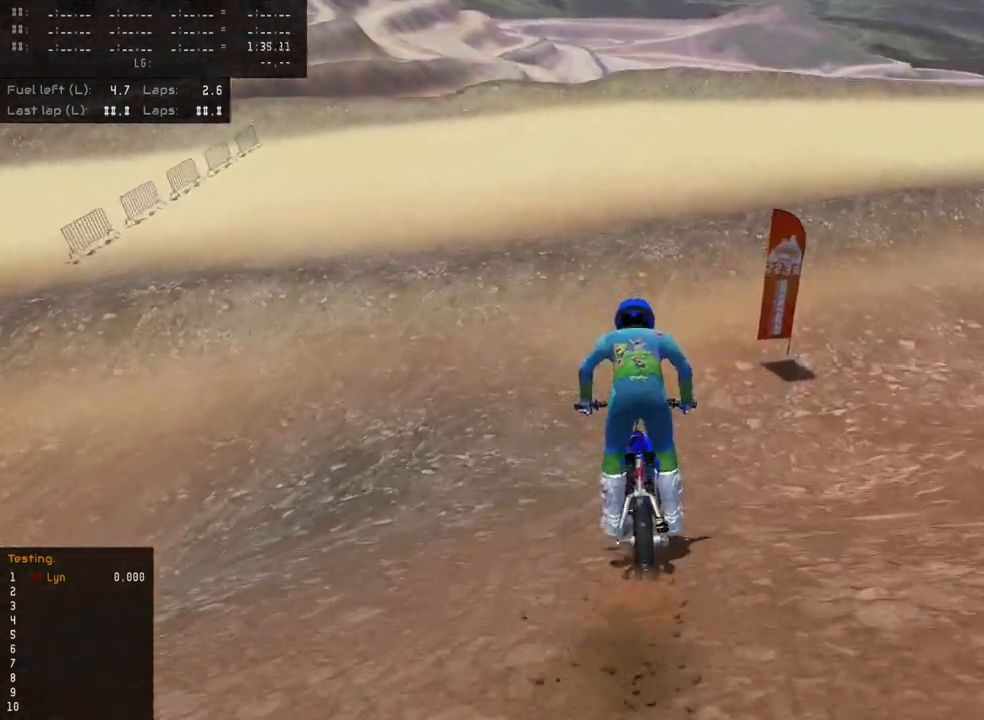
Gameplay with a controller (PlayStation layout); each line is a JSON object with the inputs held at the frame after it. "events" lists button and stick changes between this image and that frame as [ms after this image, input, new state], when the widget could be followed in between.
{"buttons": [], "left_stick": "center", "right_stick": "center", "events": [[267, "R2", "up"], [367, "R2", "down"], [483, "R2", "up"]]}
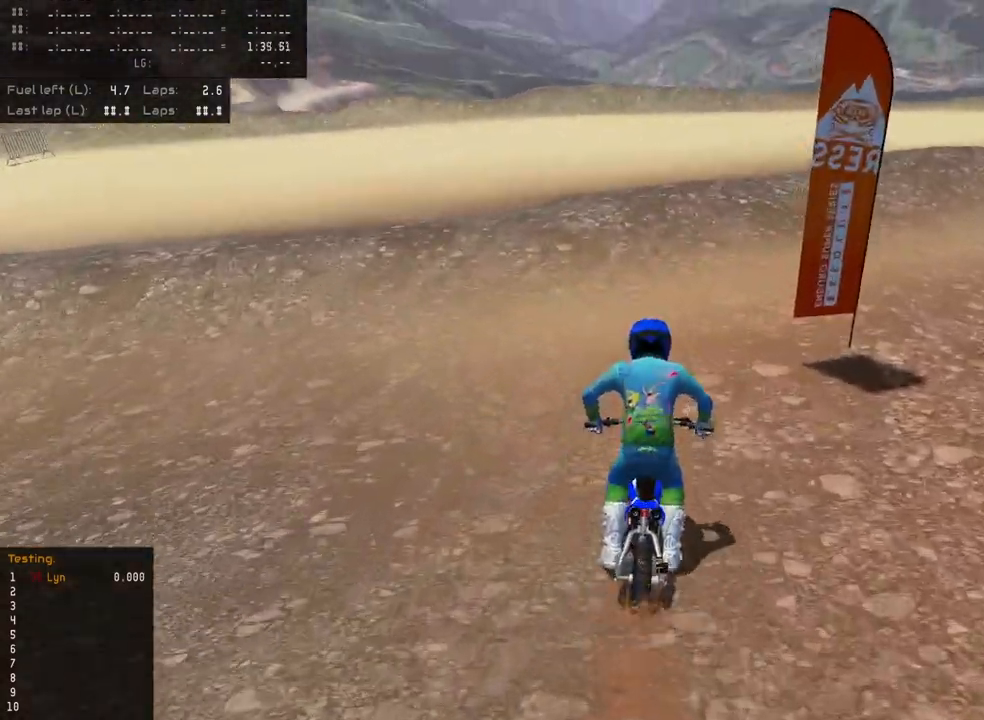
{"buttons": ["R2"], "left_stick": "center", "right_stick": "center", "events": [[150, "R2", "down"], [250, "R2", "up"], [383, "R2", "down"]]}
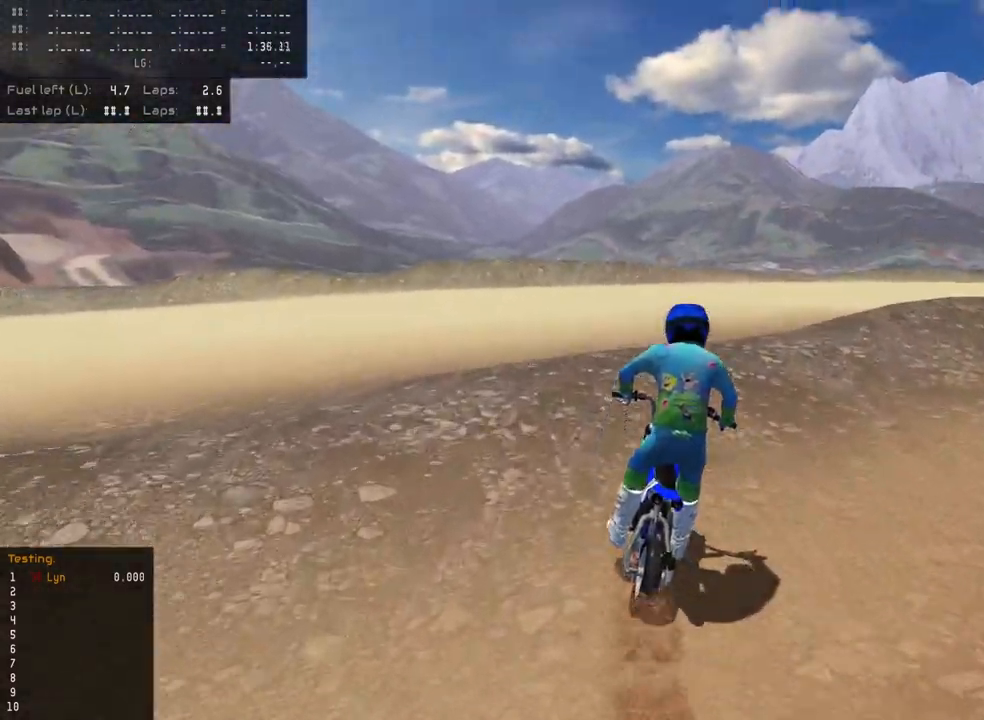
{"buttons": [], "left_stick": "down", "right_stick": "up", "events": [[33, "R2", "up"], [150, "R2", "down"], [317, "left_stick", "down"], [317, "right_stick", "up"], [433, "R2", "up"]]}
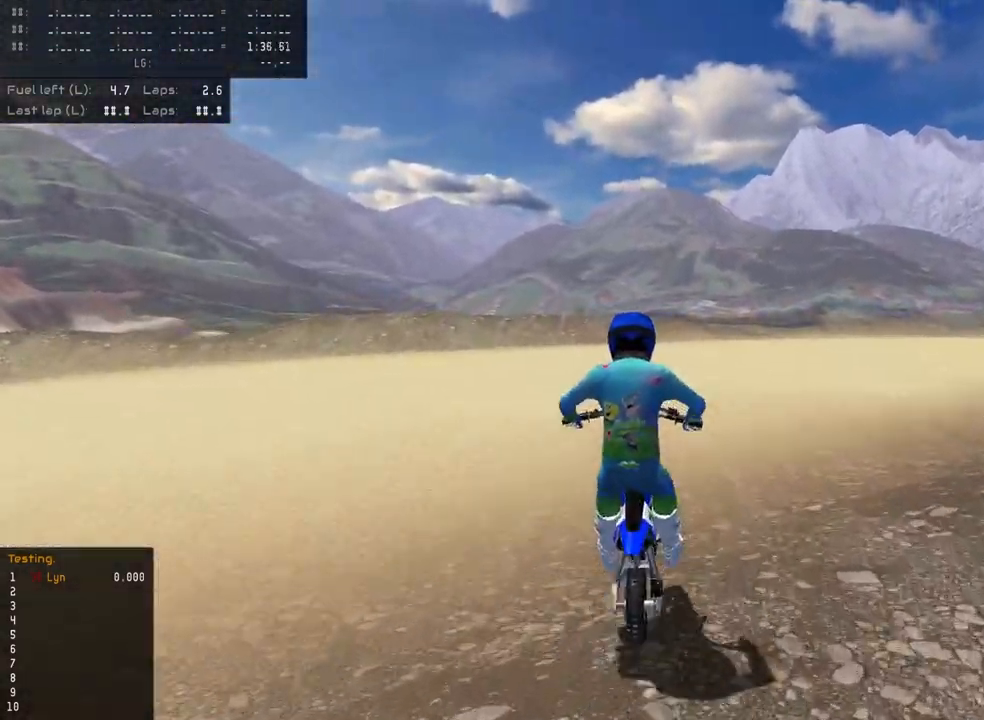
{"buttons": [], "left_stick": "down", "right_stick": "up-left", "events": [[117, "R2", "down"], [250, "R2", "up"], [483, "right_stick", "up-left"]]}
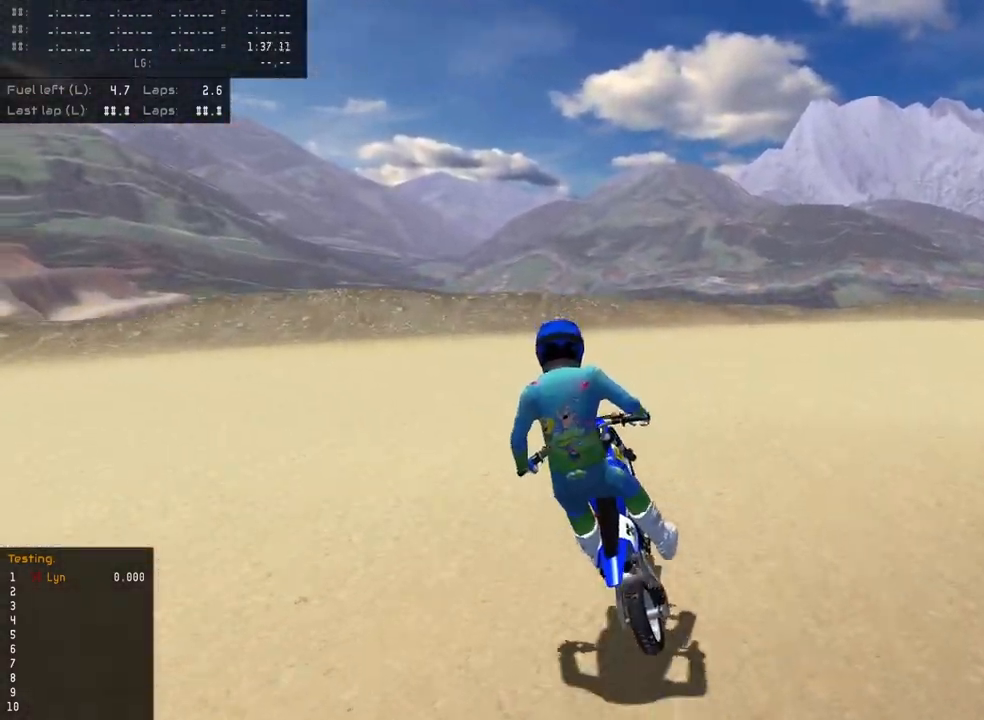
{"buttons": ["R3"], "left_stick": "down-left", "right_stick": "center", "events": [[17, "R2", "down"], [150, "left_stick", "down-left"], [183, "R3", "down"], [217, "right_stick", "center"], [317, "R2", "up"]]}
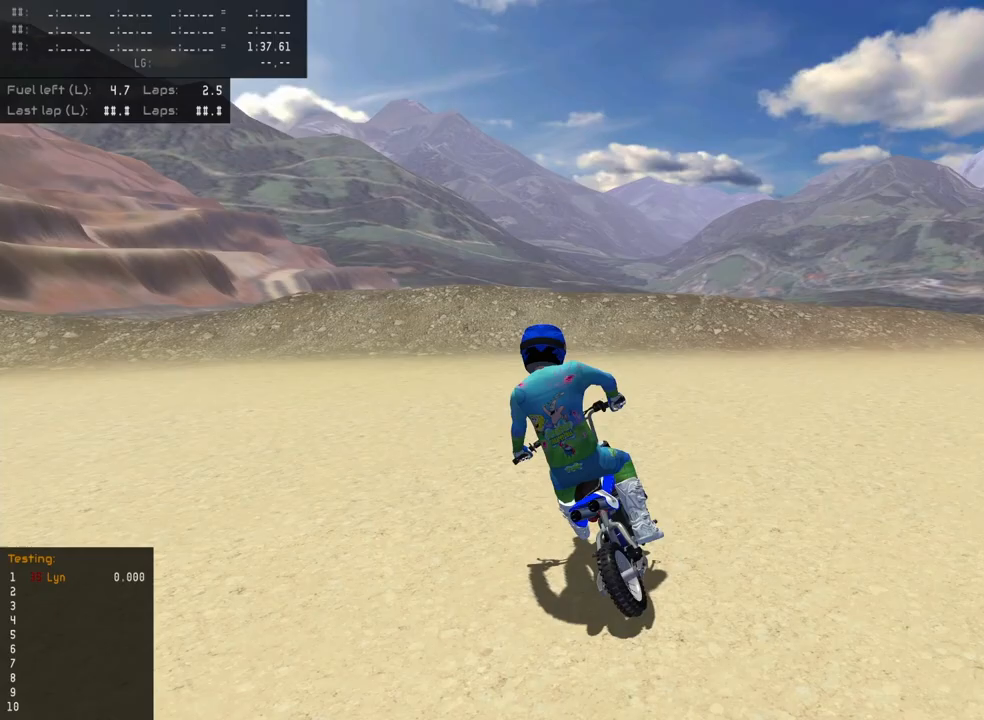
{"buttons": ["R3"], "left_stick": "down-left", "right_stick": "center", "events": [[67, "L2", "down"], [183, "L2", "up"]]}
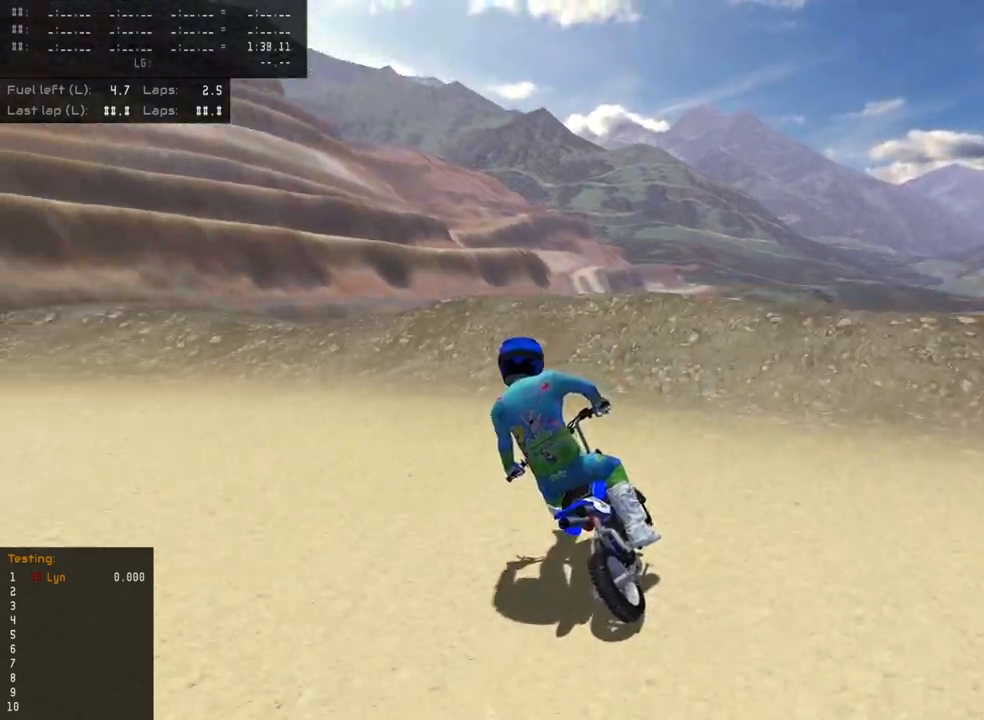
{"buttons": ["R3"], "left_stick": "down-left", "right_stick": "center", "events": [[333, "R2", "down"], [467, "R2", "up"]]}
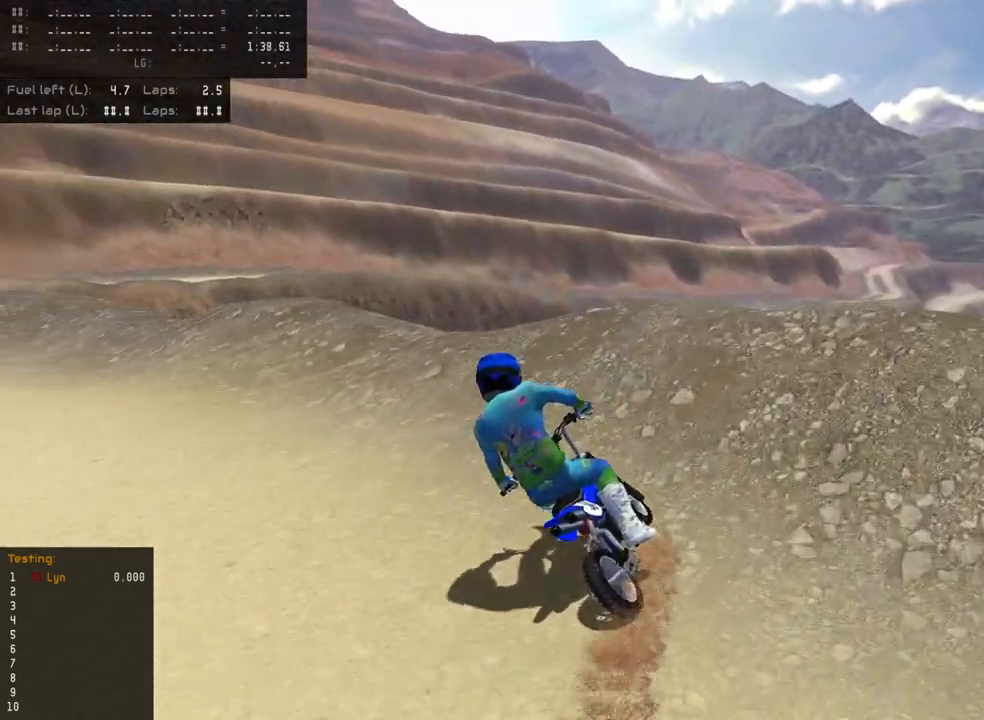
{"buttons": ["R2", "R3"], "left_stick": "down-left", "right_stick": "center", "events": [[183, "R2", "down"], [283, "R2", "up"], [400, "R2", "down"]]}
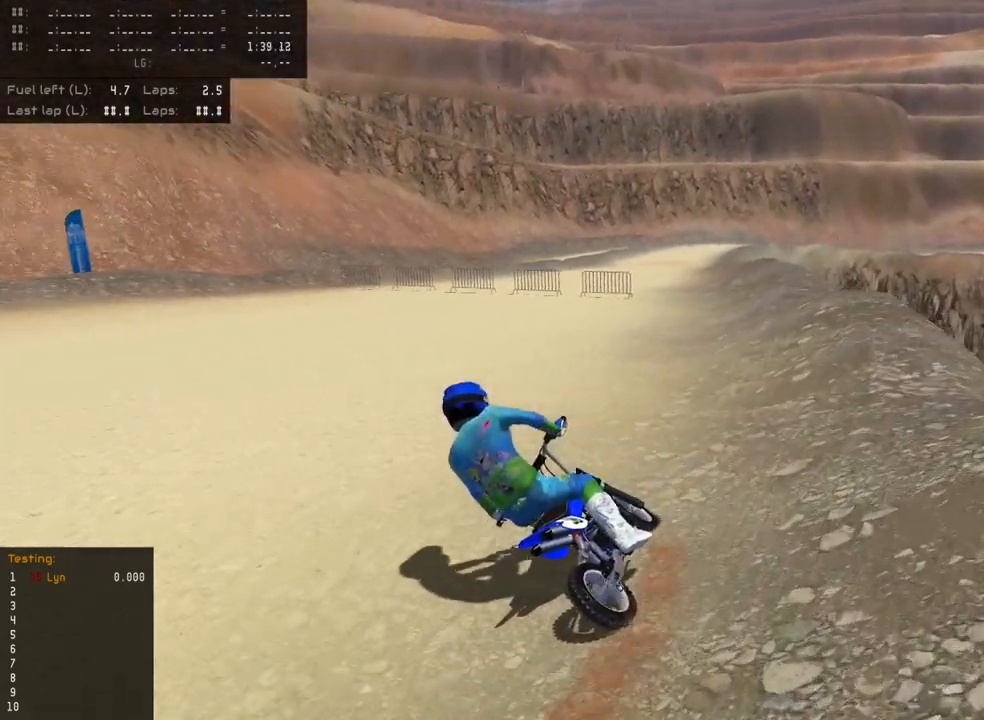
{"buttons": ["R2", "R3"], "left_stick": "center", "right_stick": "up-left", "events": [[217, "right_stick", "up-left"], [267, "R2", "up"], [350, "R2", "down"], [500, "left_stick", "center"]]}
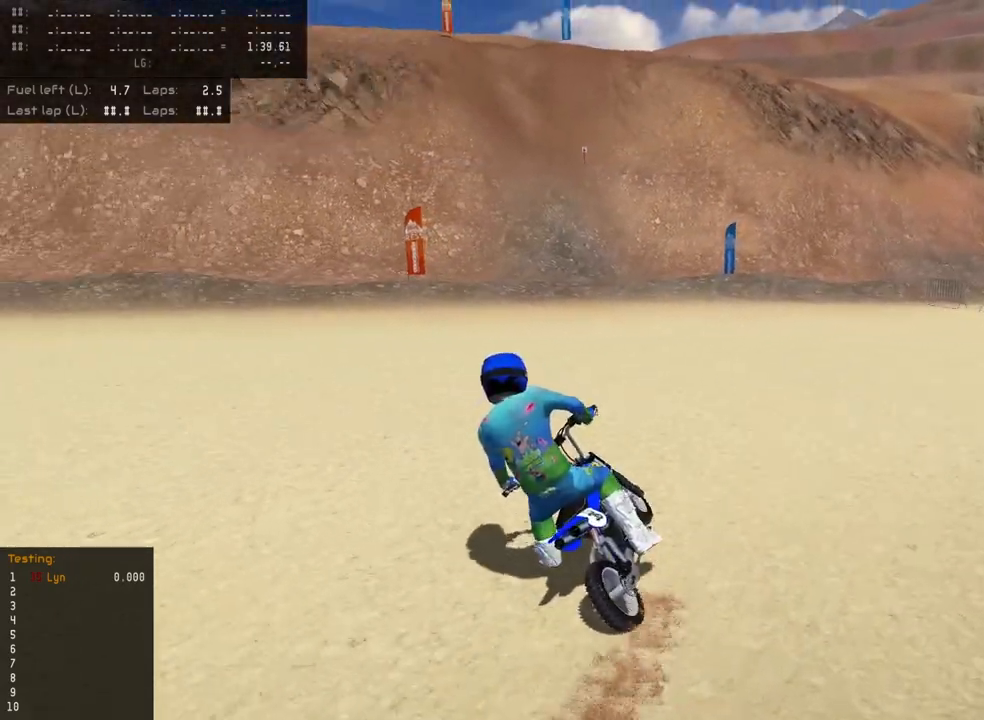
{"buttons": ["R2"], "left_stick": "up-right", "right_stick": "center", "events": [[167, "right_stick", "center"], [233, "R2", "up"], [250, "R3", "up"], [250, "left_stick", "up-right"], [350, "R2", "down"]]}
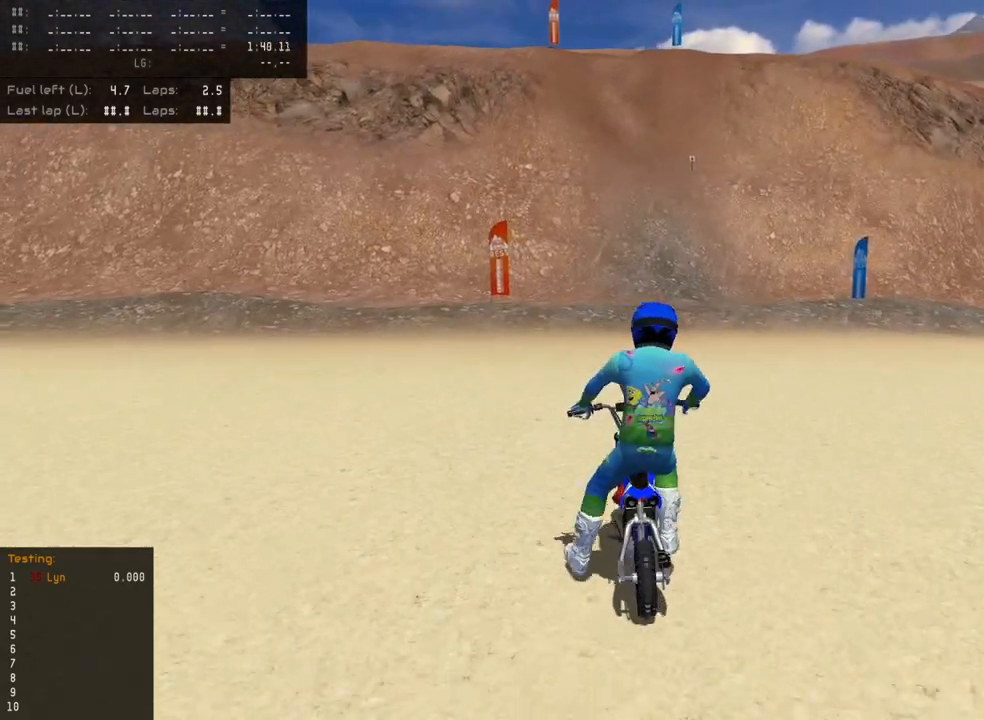
{"buttons": [], "left_stick": "center", "right_stick": "center", "events": [[17, "R2", "up"], [33, "left_stick", "center"], [100, "R2", "down"], [500, "R2", "up"]]}
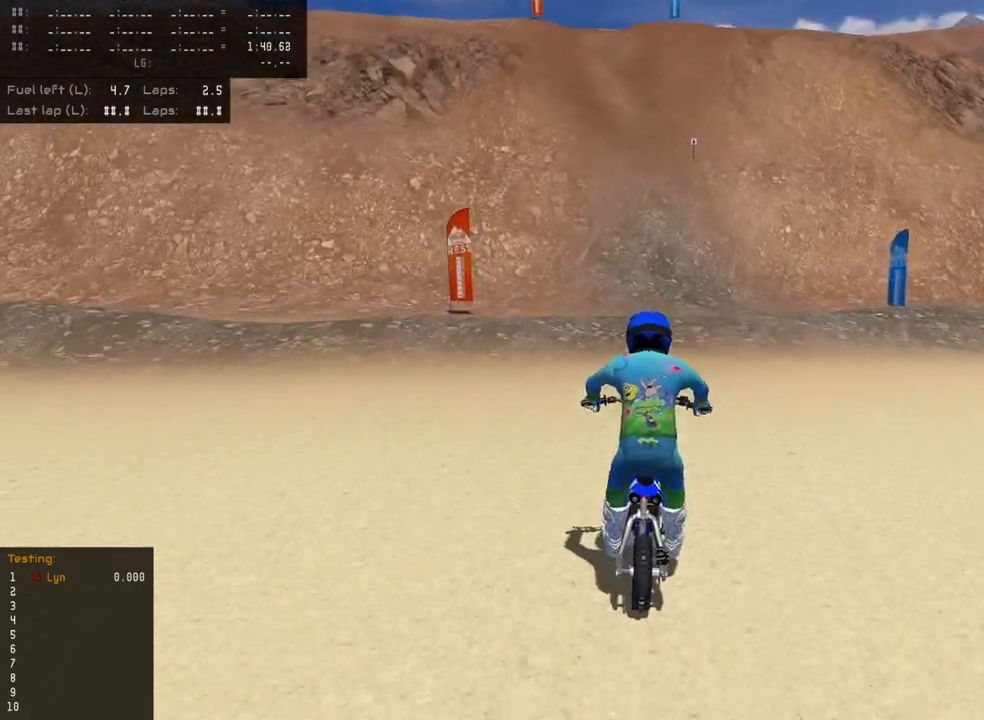
{"buttons": [], "left_stick": "center", "right_stick": "center", "events": []}
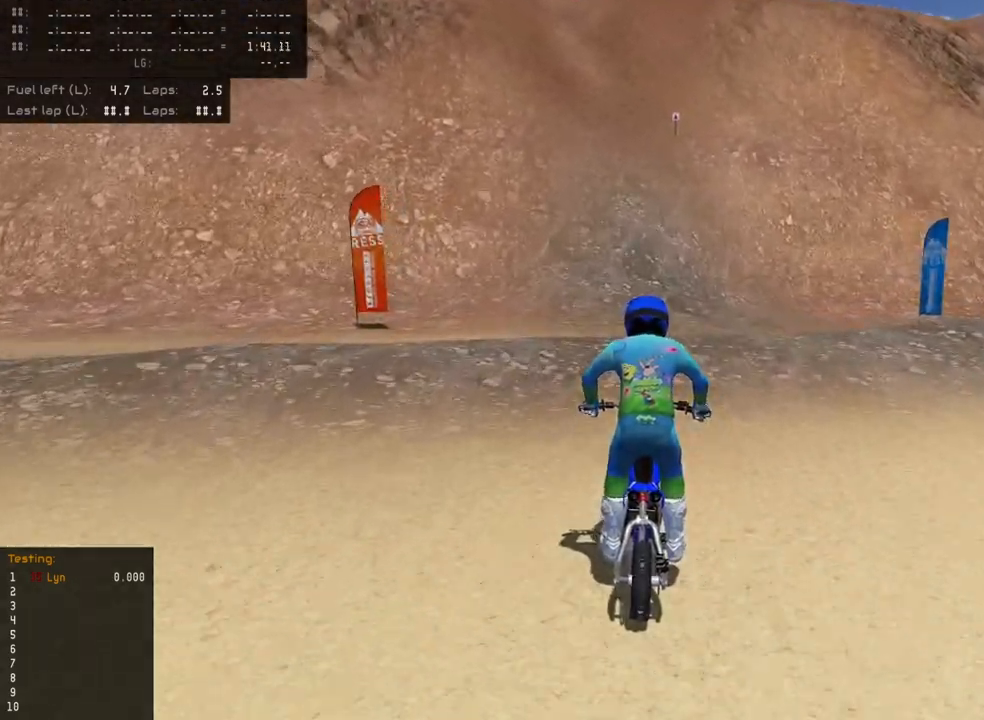
{"buttons": [], "left_stick": "center", "right_stick": "up", "events": [[483, "right_stick", "up"]]}
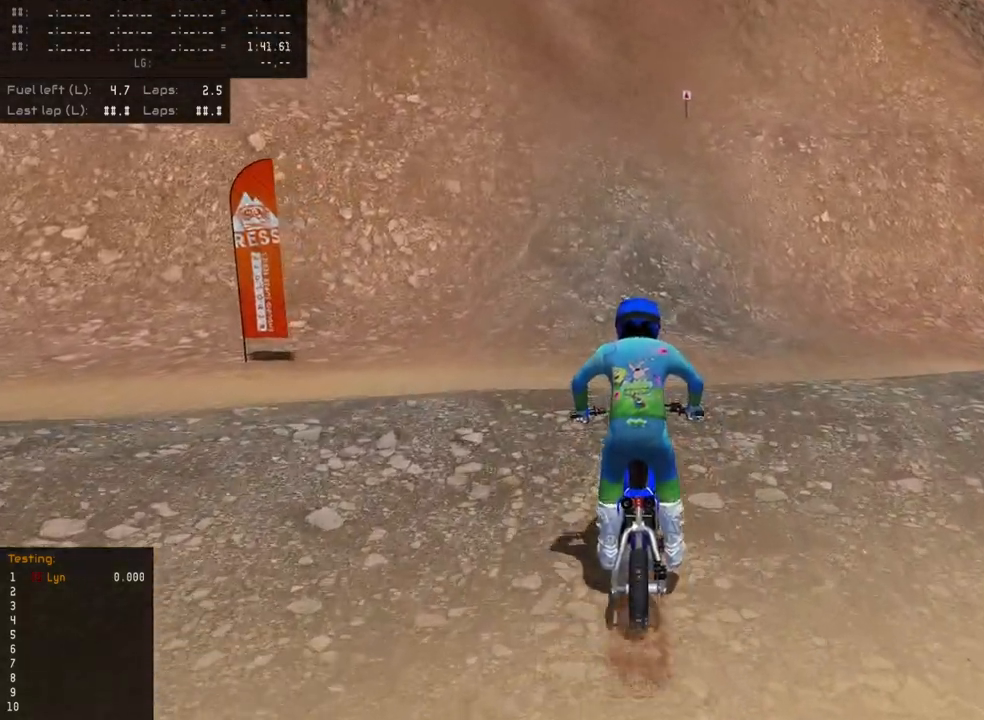
{"buttons": ["CIRCLE", "R2"], "left_stick": "center", "right_stick": "up", "events": [[83, "L2", "down"], [183, "L2", "up"], [250, "L2", "down"], [317, "R2", "down"], [333, "CIRCLE", "down"], [417, "L2", "up"]]}
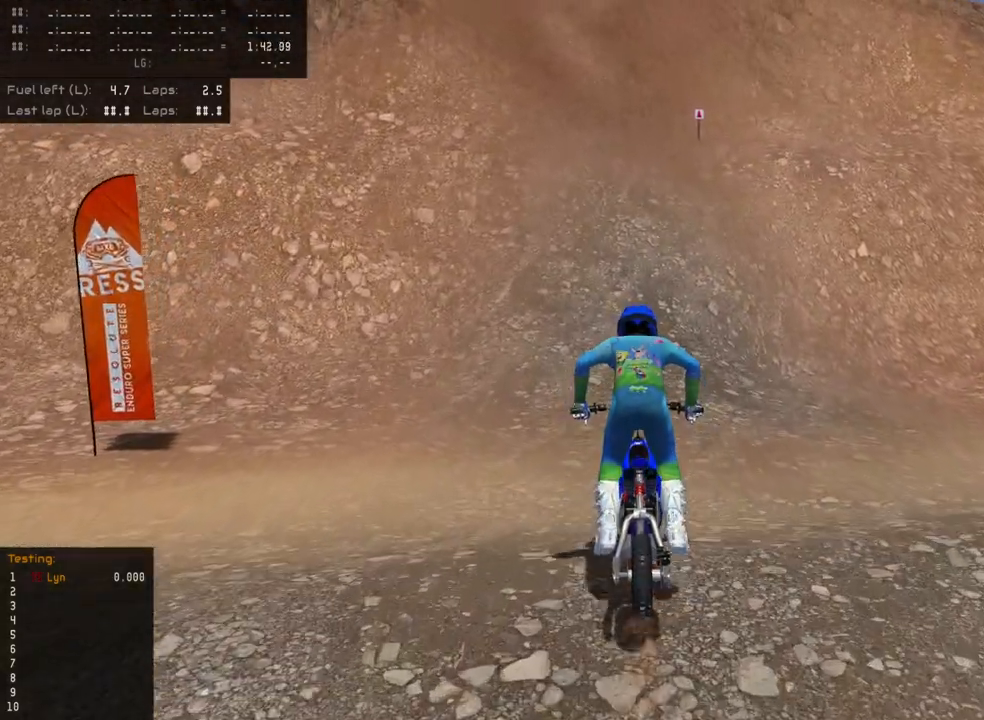
{"buttons": ["CIRCLE", "R2"], "left_stick": "up", "right_stick": "up", "events": [[100, "CIRCLE", "up"], [300, "CIRCLE", "down"], [333, "CIRCLE", "up"], [367, "left_stick", "up"], [500, "CIRCLE", "down"]]}
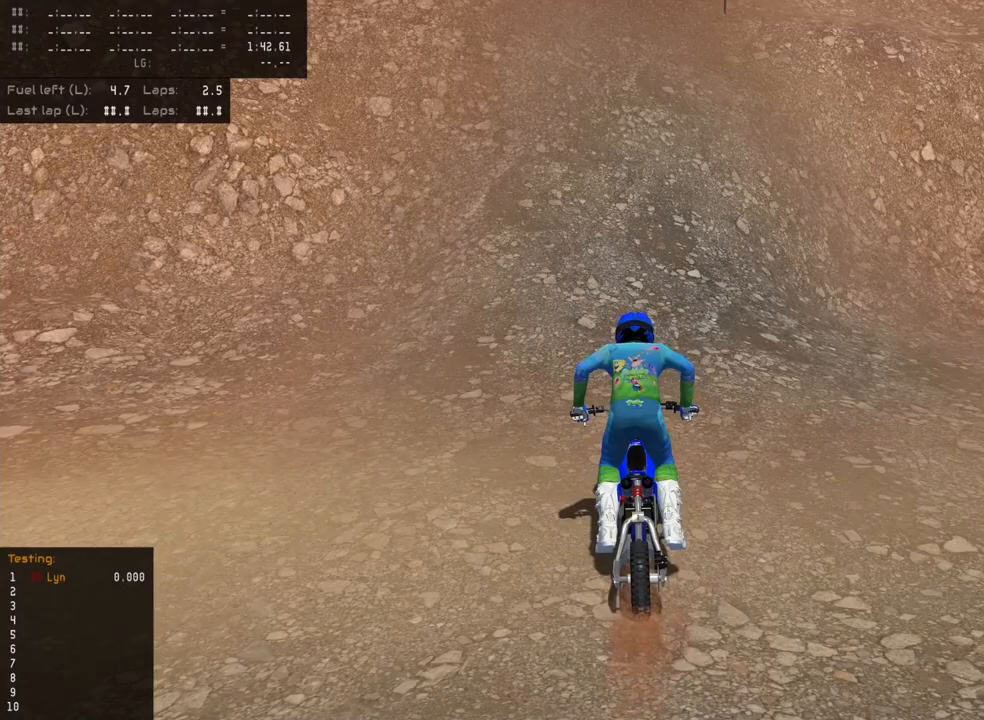
{"buttons": [], "left_stick": "up", "right_stick": "up", "events": [[83, "CIRCLE", "up"], [350, "R3", "down"], [417, "R2", "up"], [433, "R3", "up"]]}
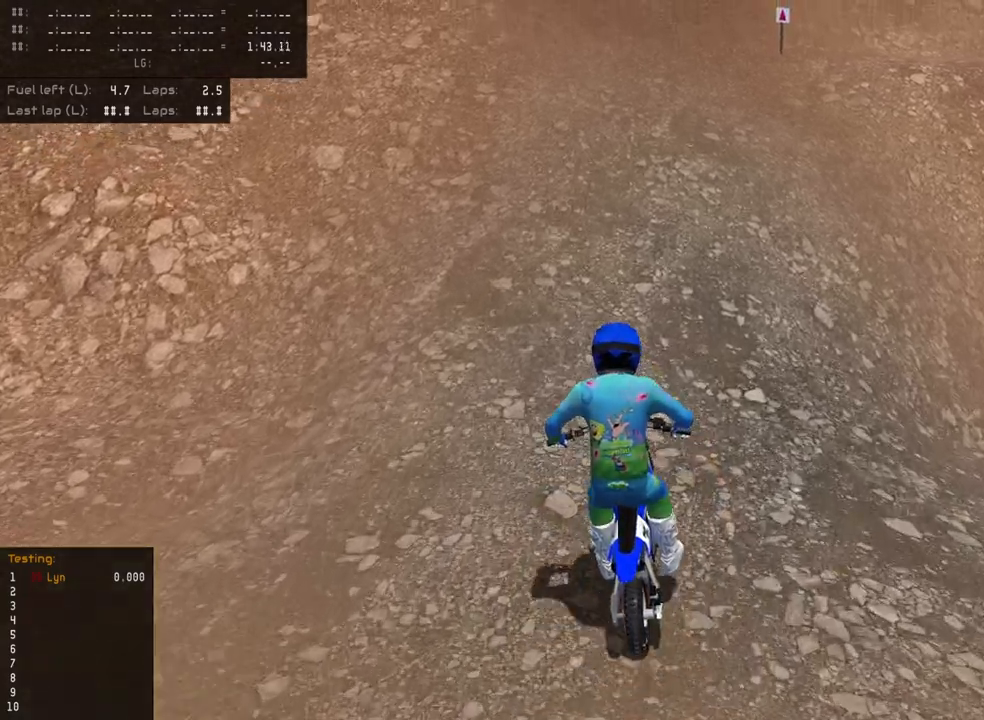
{"buttons": ["R2"], "left_stick": "up", "right_stick": "up", "events": [[33, "R2", "down"]]}
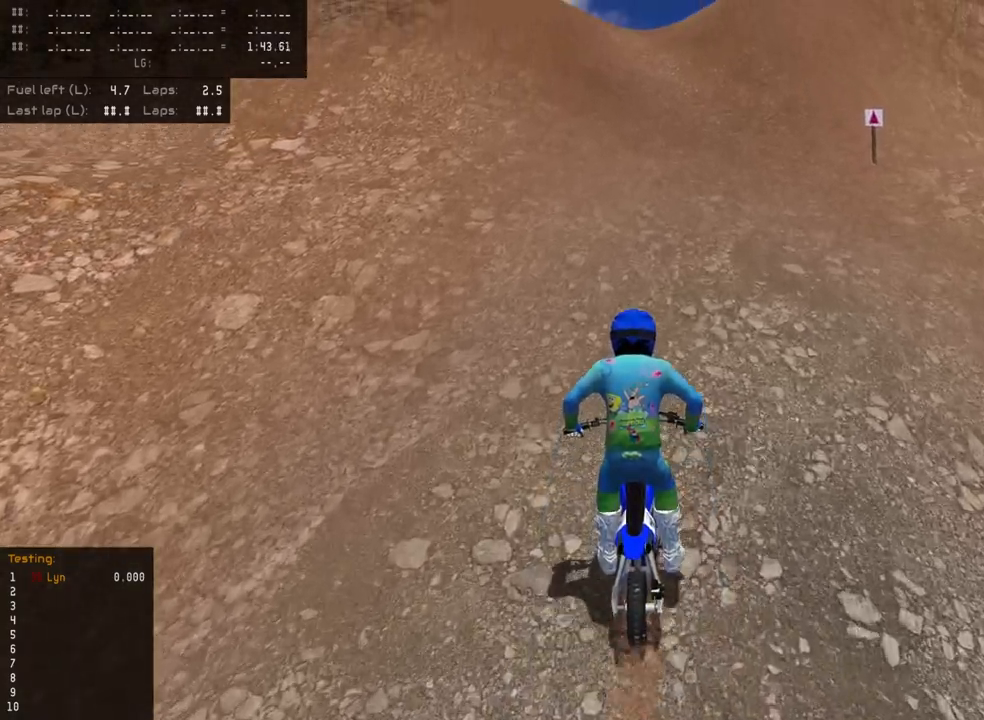
{"buttons": ["R2"], "left_stick": "up", "right_stick": "up", "events": [[333, "R2", "up"], [450, "R2", "down"]]}
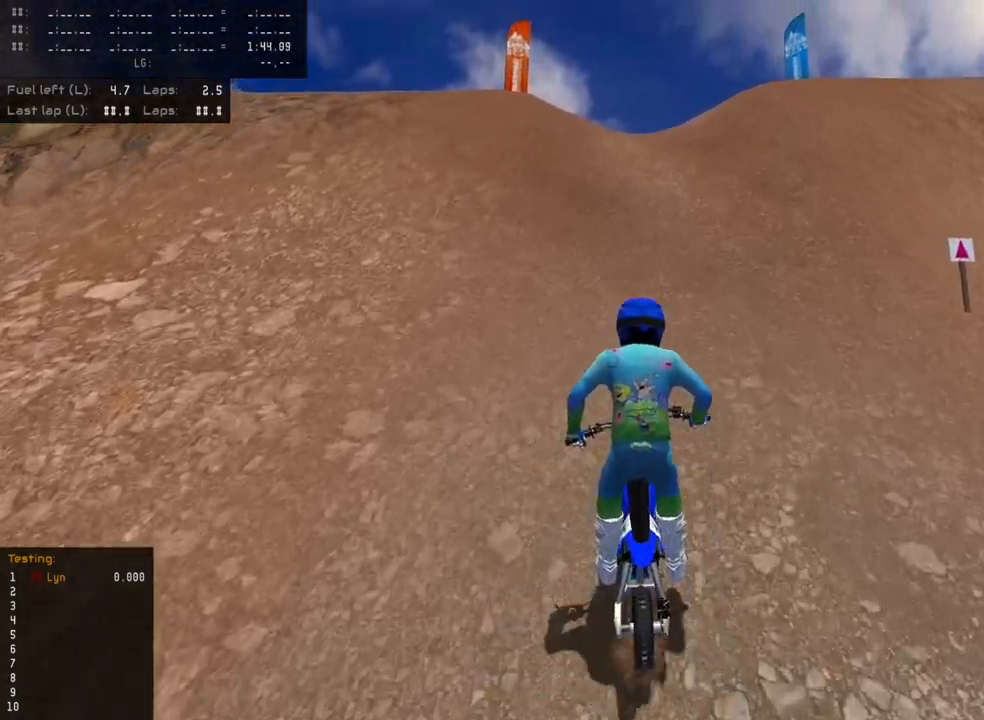
{"buttons": ["R2"], "left_stick": "up", "right_stick": "up", "events": []}
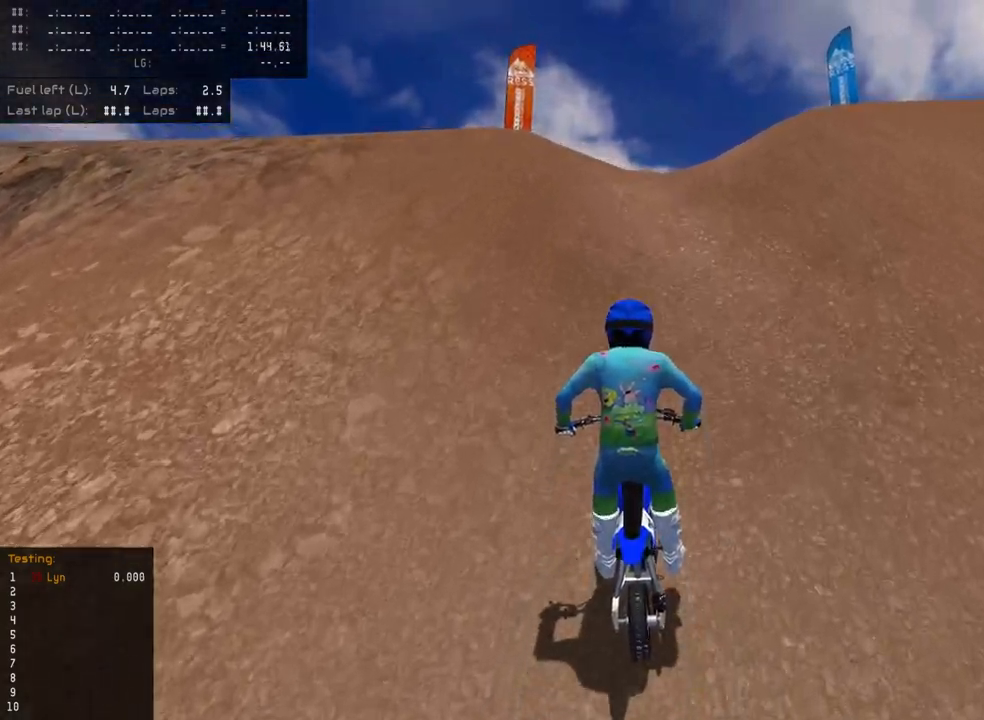
{"buttons": ["R2"], "left_stick": "up", "right_stick": "up", "events": []}
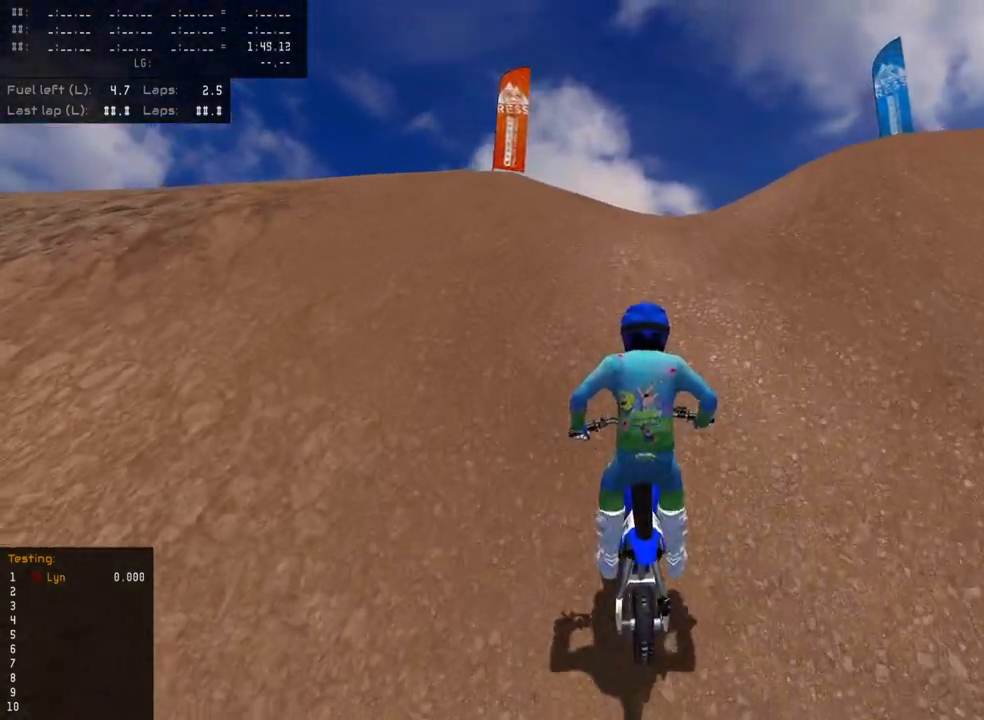
{"buttons": ["R2"], "left_stick": "up", "right_stick": "up", "events": []}
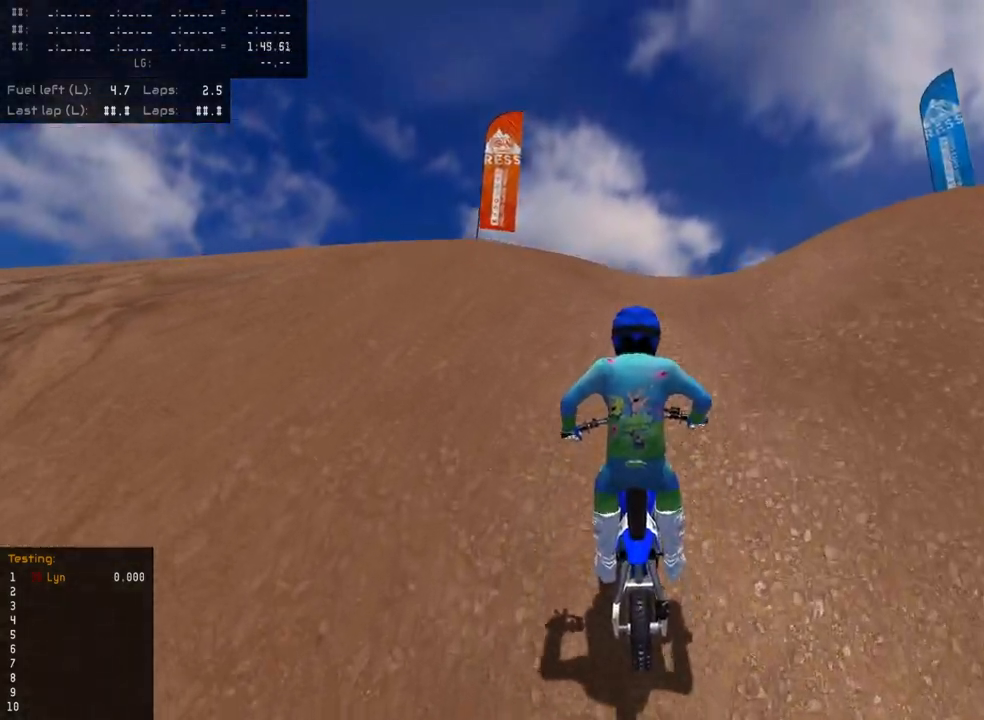
{"buttons": ["R2"], "left_stick": "up", "right_stick": "up", "events": []}
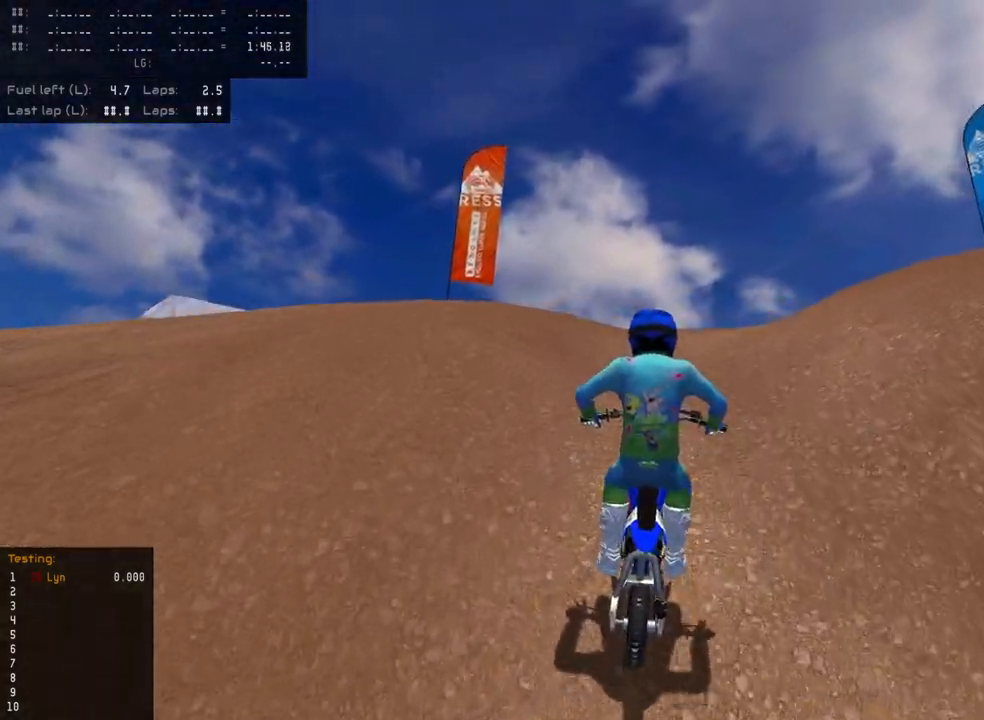
{"buttons": ["R2"], "left_stick": "up", "right_stick": "up", "events": []}
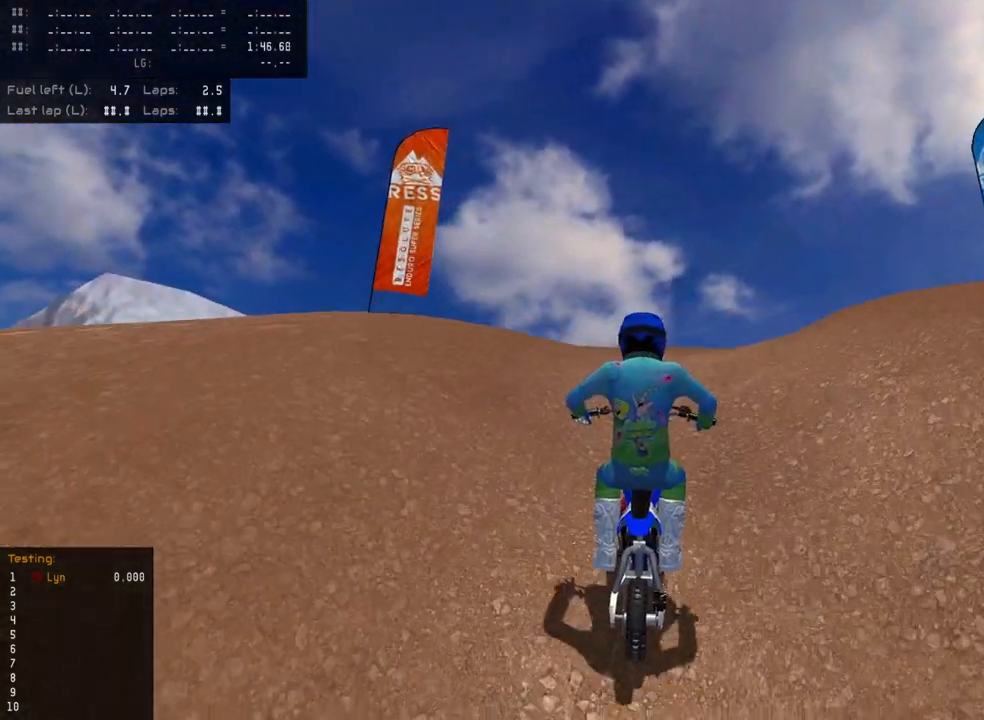
{"buttons": ["R2"], "left_stick": "up", "right_stick": "up", "events": []}
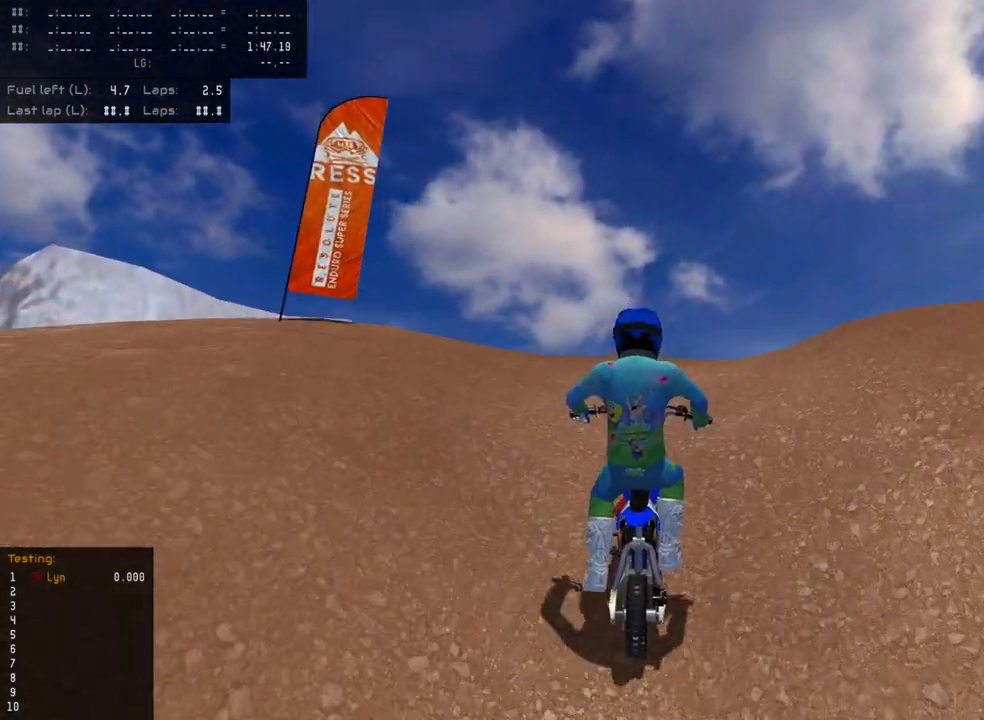
{"buttons": ["R2"], "left_stick": "up", "right_stick": "up", "events": []}
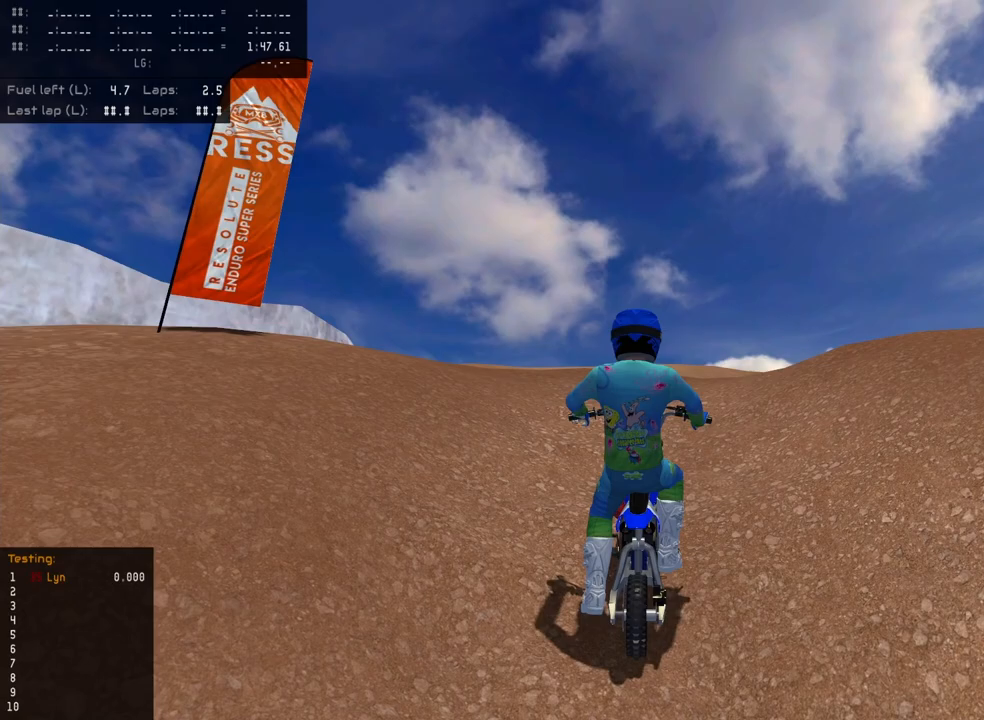
{"buttons": ["R2"], "left_stick": "up", "right_stick": "up", "events": []}
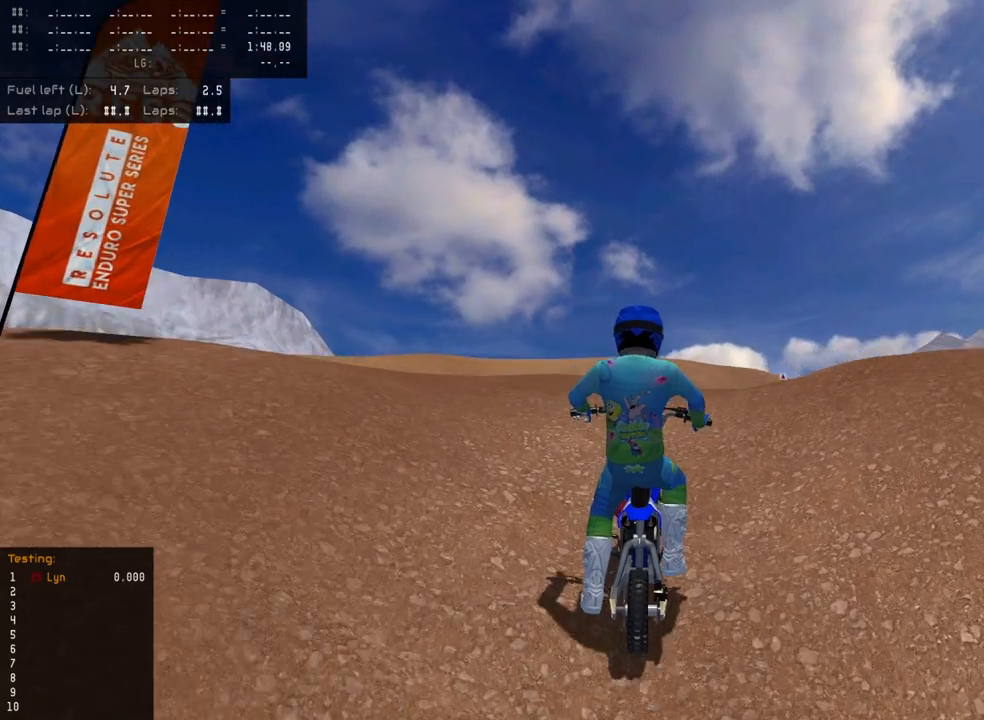
{"buttons": ["R2"], "left_stick": "up", "right_stick": "up-left", "events": [[400, "right_stick", "up-left"]]}
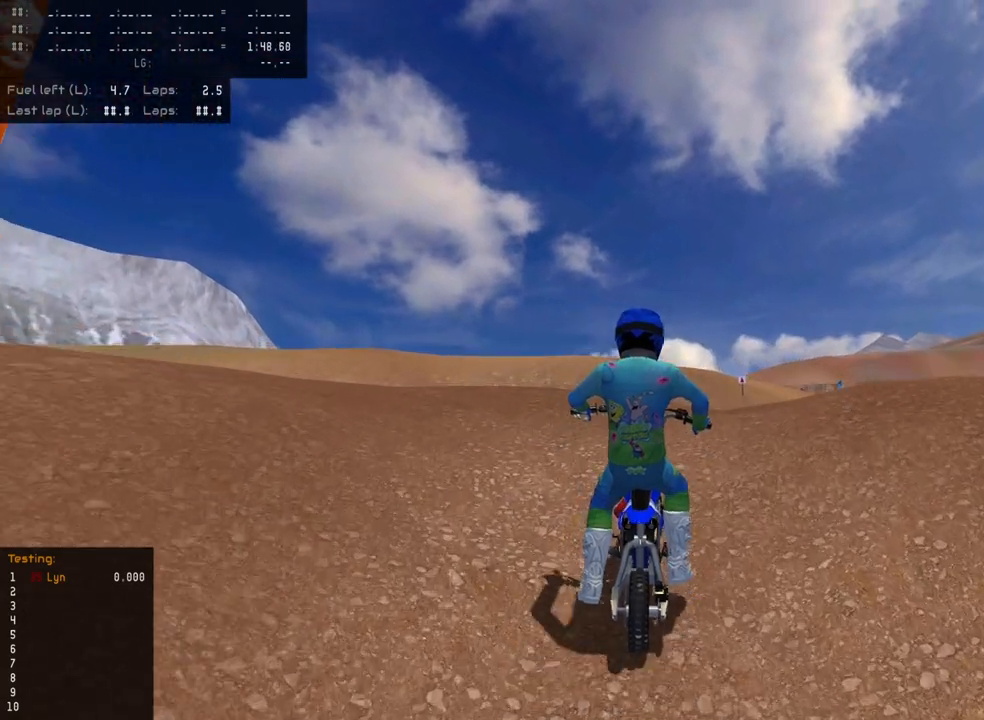
{"buttons": ["R2"], "left_stick": "up", "right_stick": "up-left", "events": []}
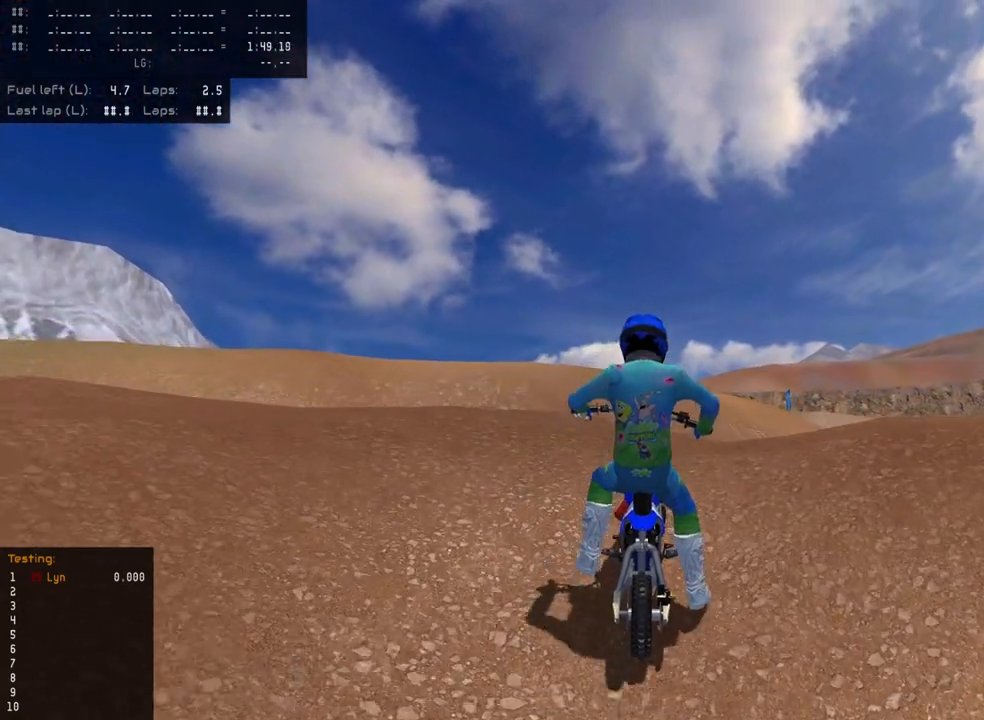
{"buttons": ["R2"], "left_stick": "up", "right_stick": "up-left", "events": []}
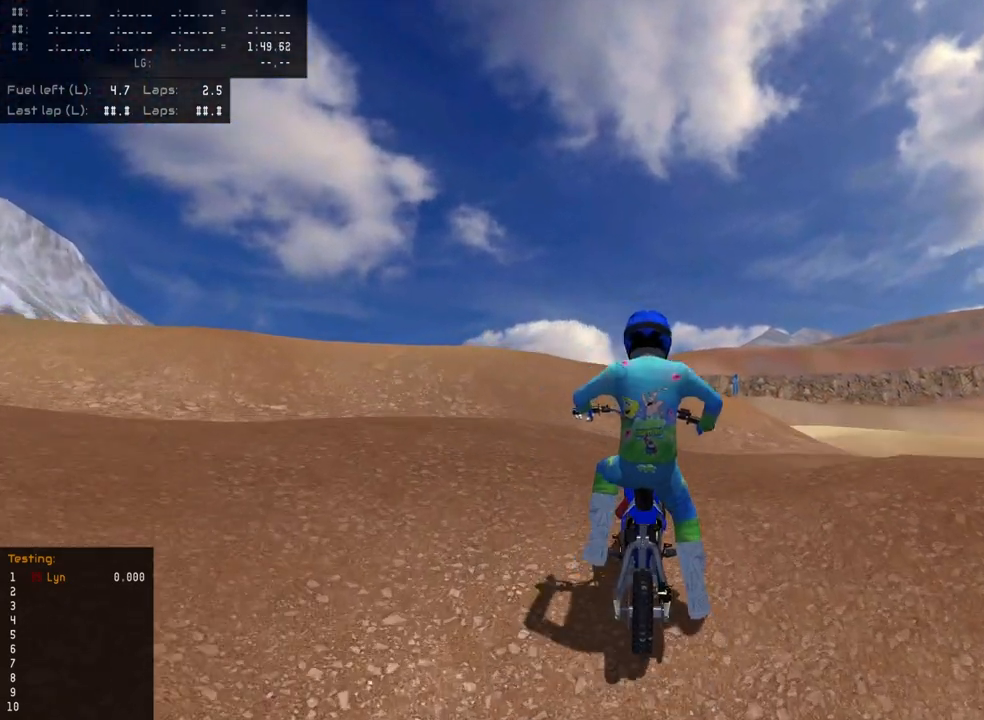
{"buttons": ["R2"], "left_stick": "up", "right_stick": "up-left", "events": []}